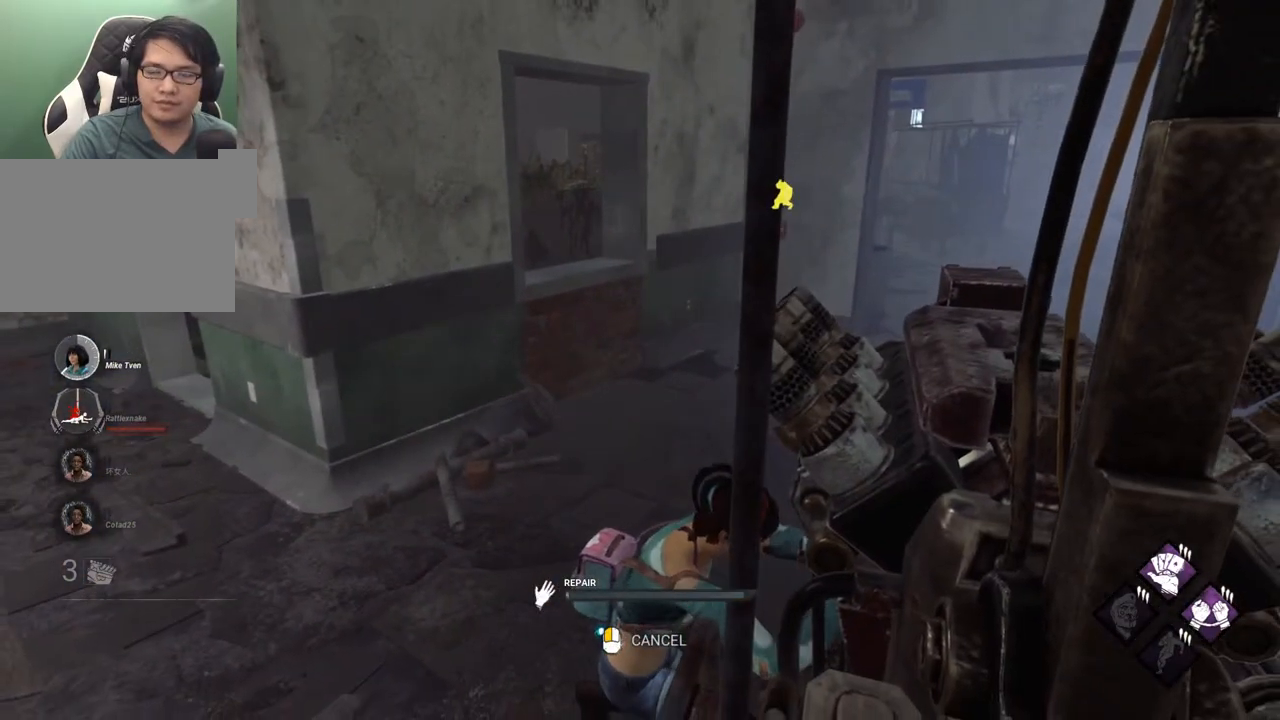
Gameplay with keyboard and mouse; each line is a JSON object with the keys and mouse buttons held at the frame after it. "events" lists presses ("down") and releases ("up") of "1", "2", "3", "4", "5", "a", "alt", "c", "caps_lock", "ctrl", "d", "e", "f", "g", "q", "r", "s", "shift", "space", "t", "tab", "v", "w", "x", "z", "mouse_left", "mouse_wheel" and "mouse_right" between this image and that frame as [ms after this image, input, new state], when the widget could be followed in between. "mouse_left", "mouse_wheel", "mouse_right" = the "left", "wheel", "right" buttons of the "mouse" list. No other keys are recorded. "wheel" means that the mouse wheel is clicked or scrolled. "mouse_move" is the direction in which the mouse moves at that frame (one of eight, or "still"), when it could be read.
{"keys": [], "mouse": [], "mouse_move": "still", "events": []}
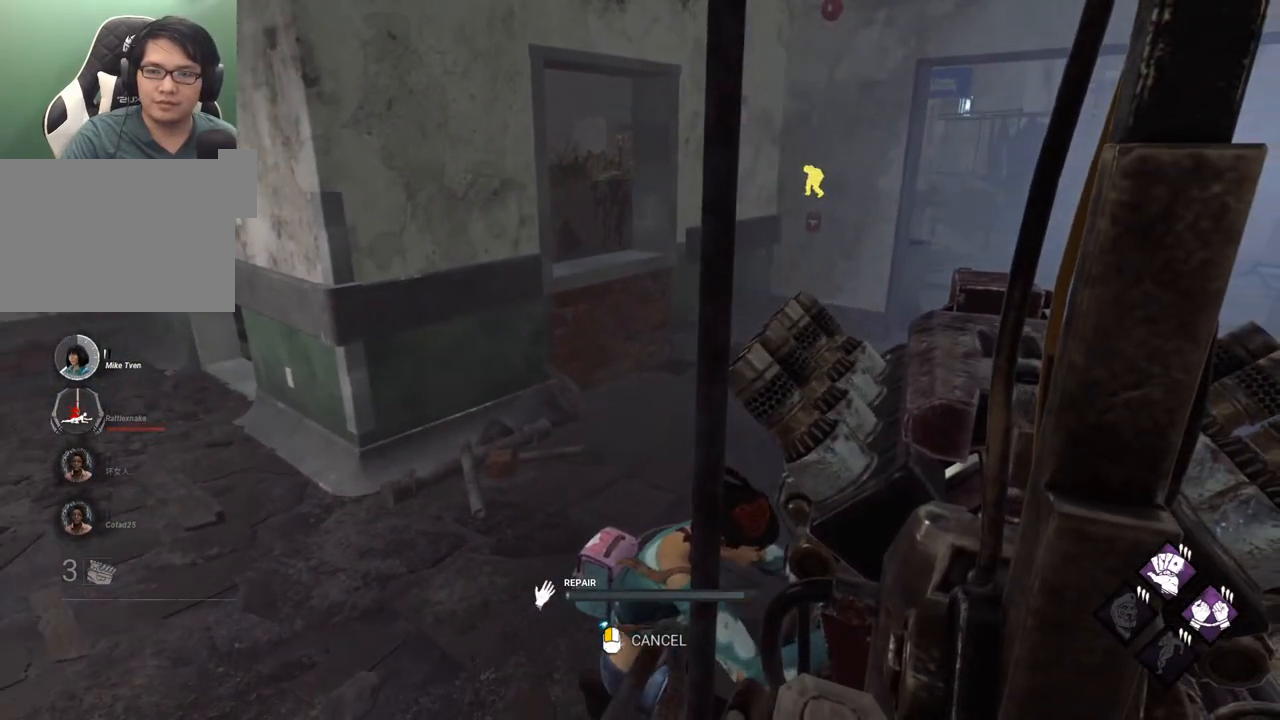
{"keys": [], "mouse": [], "mouse_move": "still", "events": []}
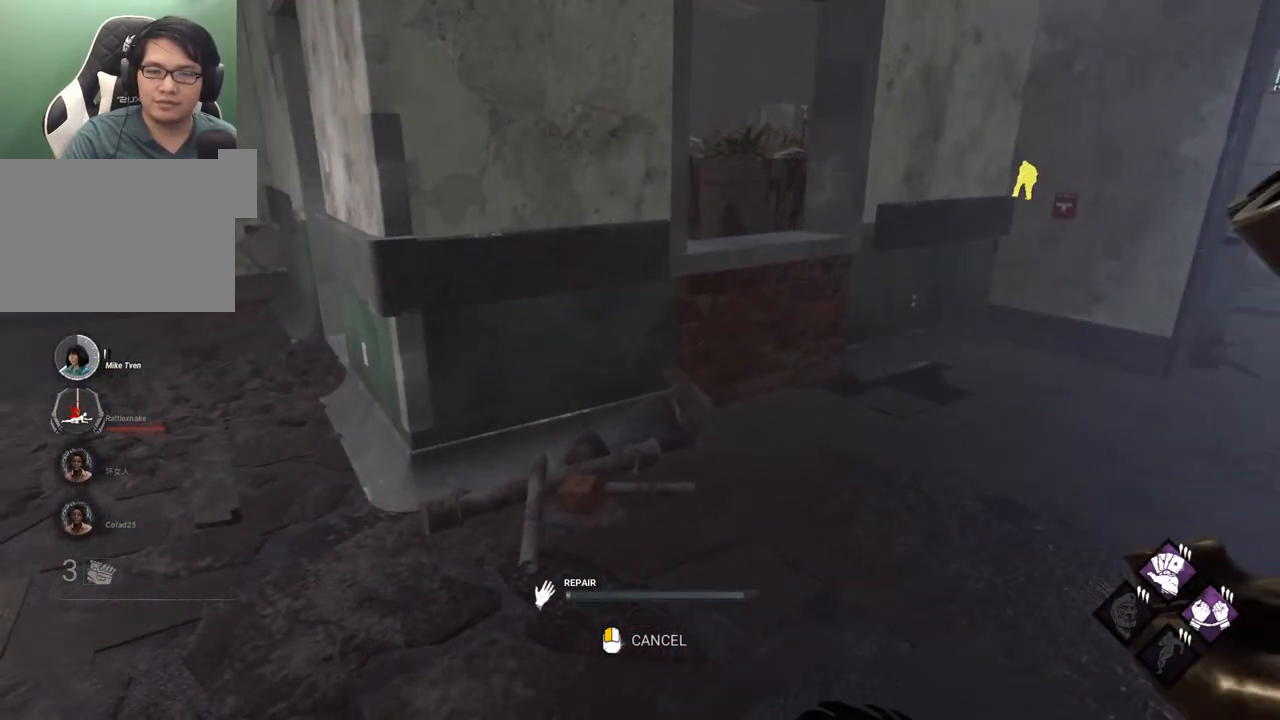
{"keys": [], "mouse": [], "mouse_move": "left", "events": []}
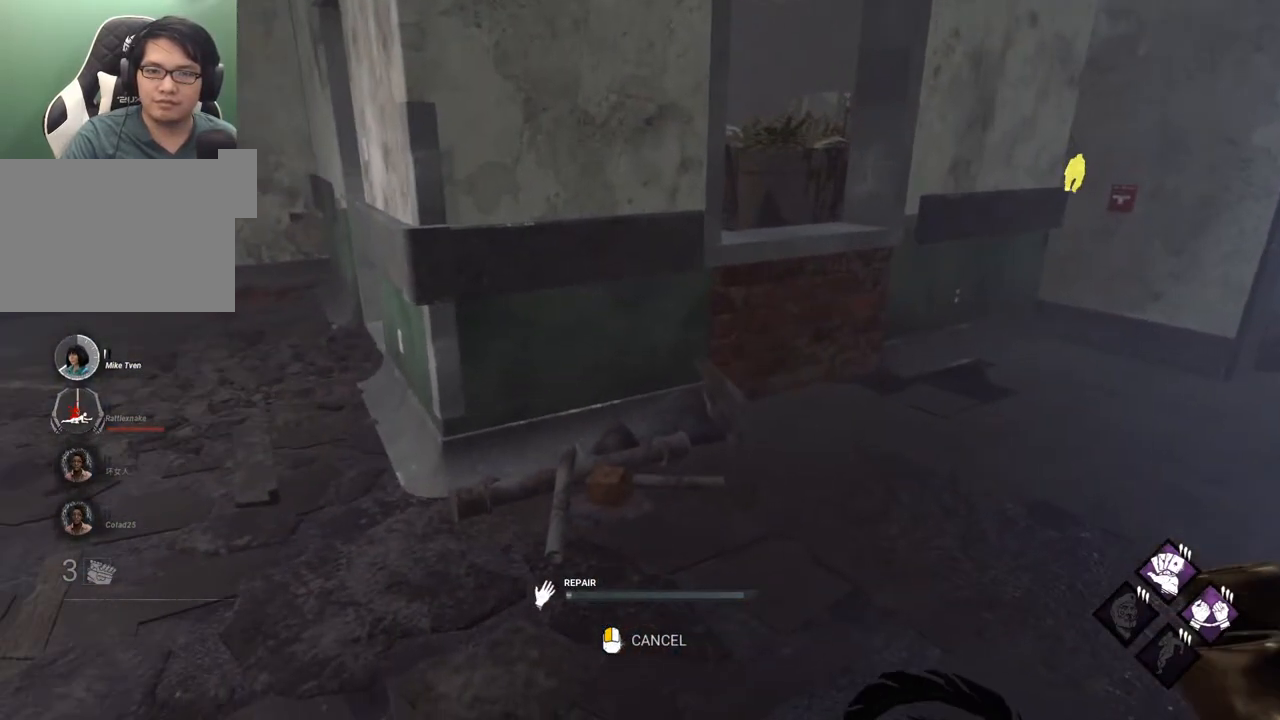
{"keys": [], "mouse": [], "mouse_move": "left", "events": []}
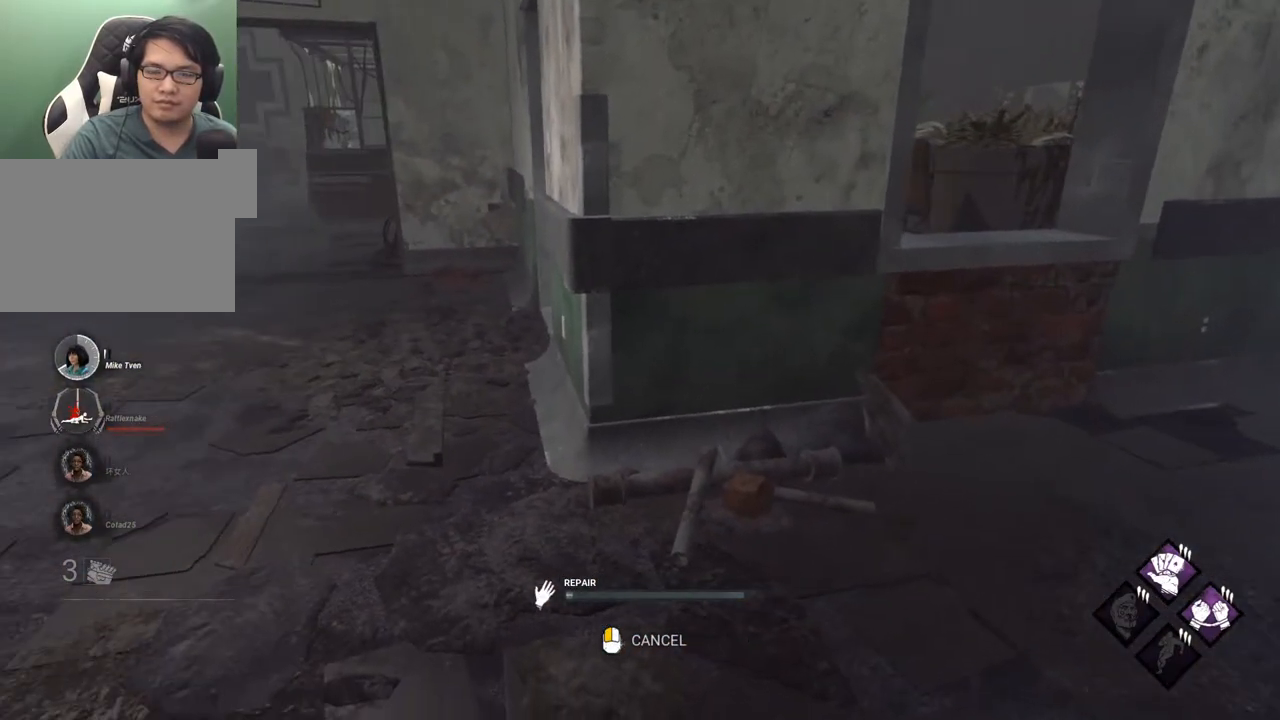
{"keys": [], "mouse": [], "mouse_move": "still", "events": []}
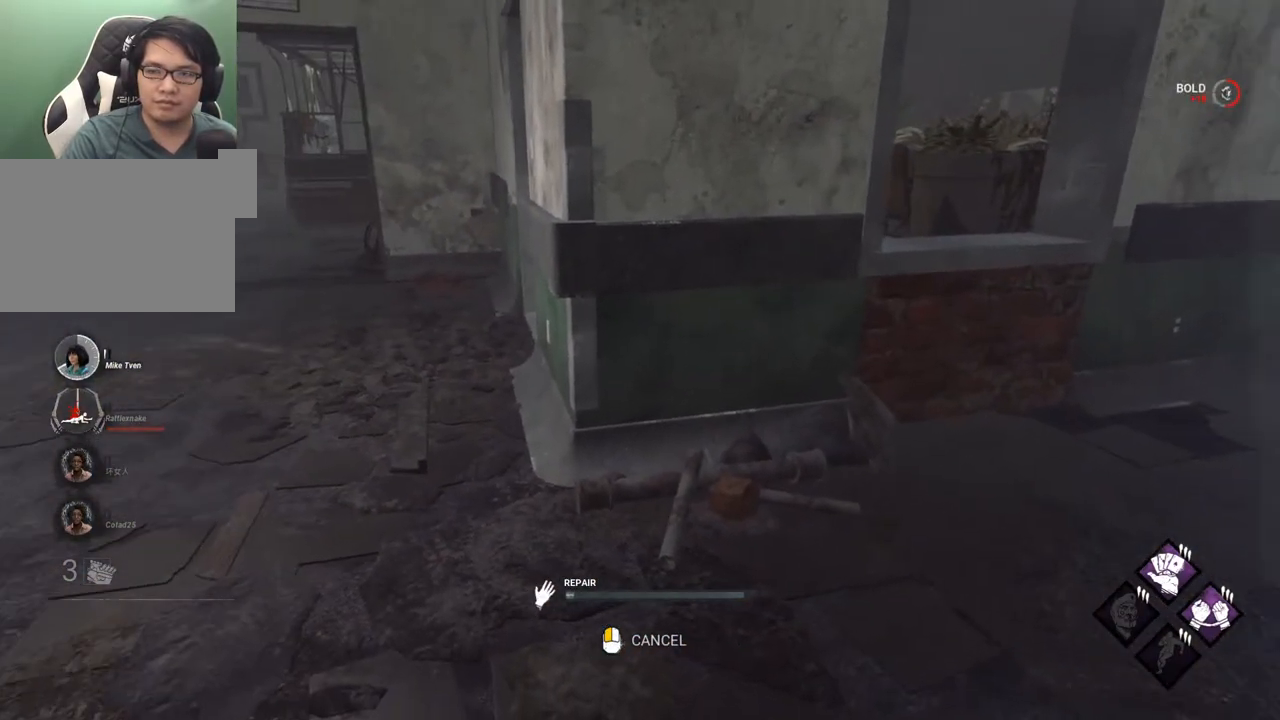
{"keys": [], "mouse": [], "mouse_move": "still", "events": []}
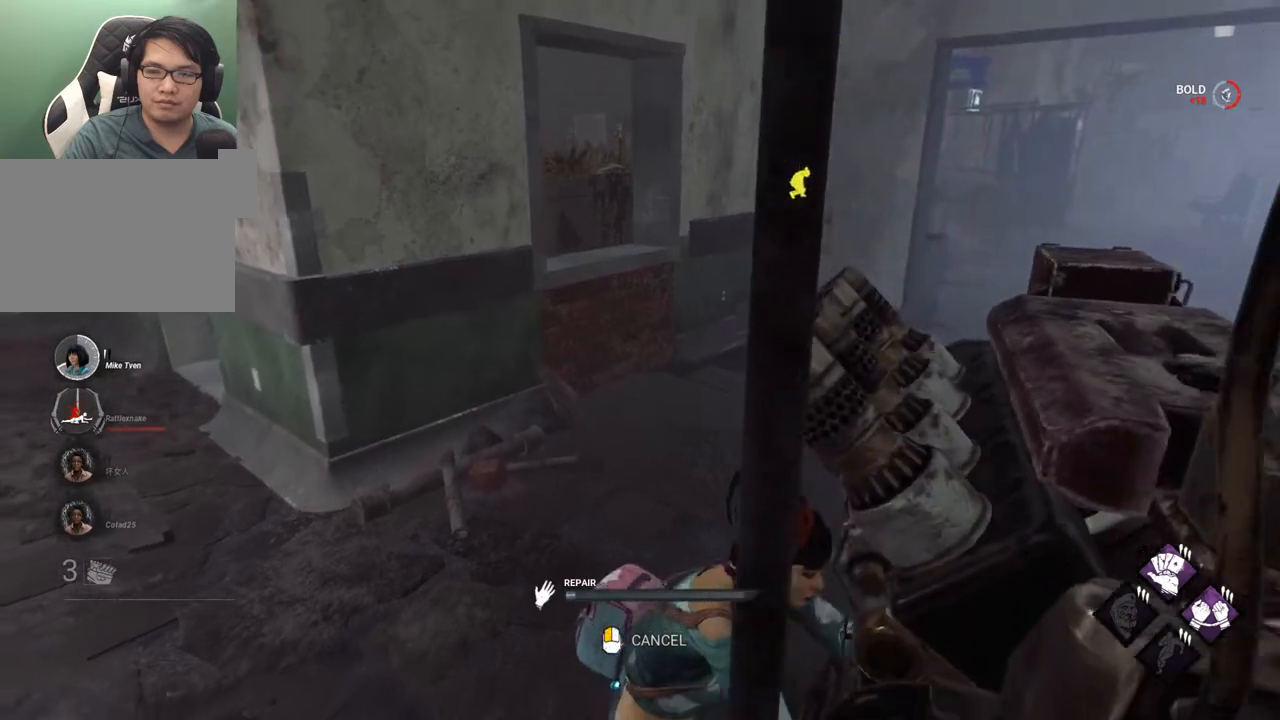
{"keys": [], "mouse": [], "mouse_move": "still", "events": []}
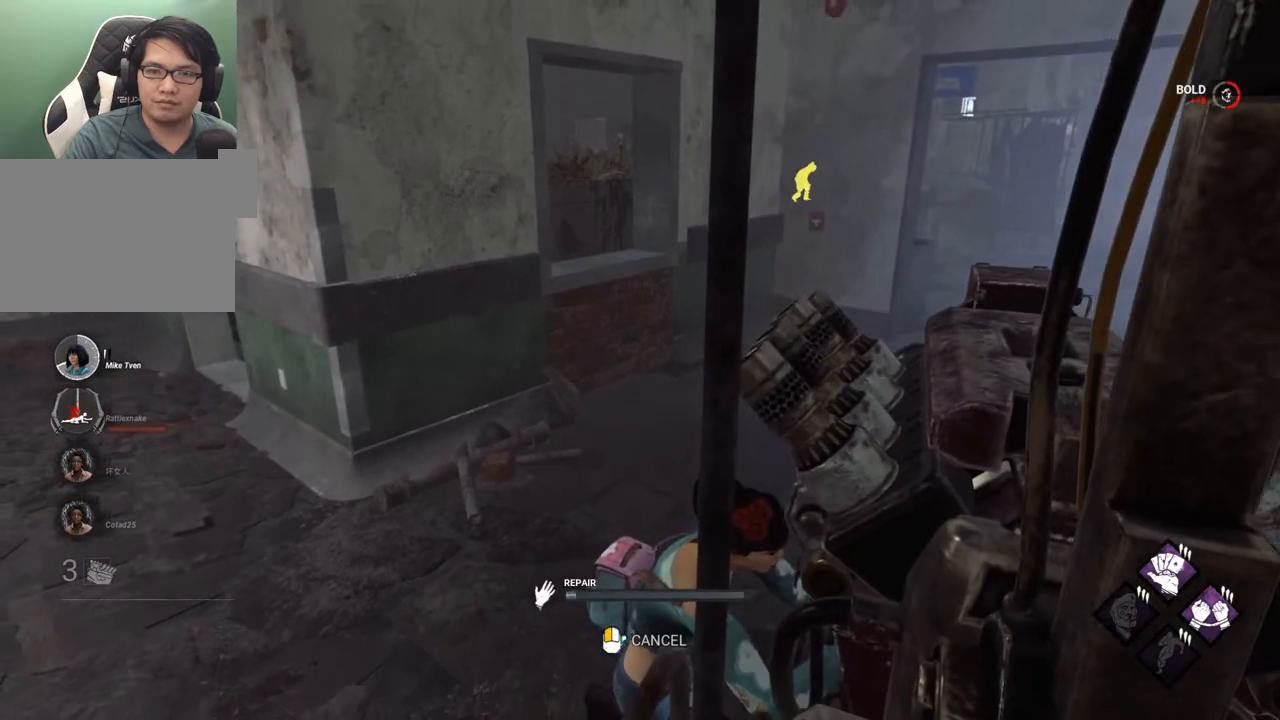
{"keys": [], "mouse": [], "mouse_move": "down", "events": []}
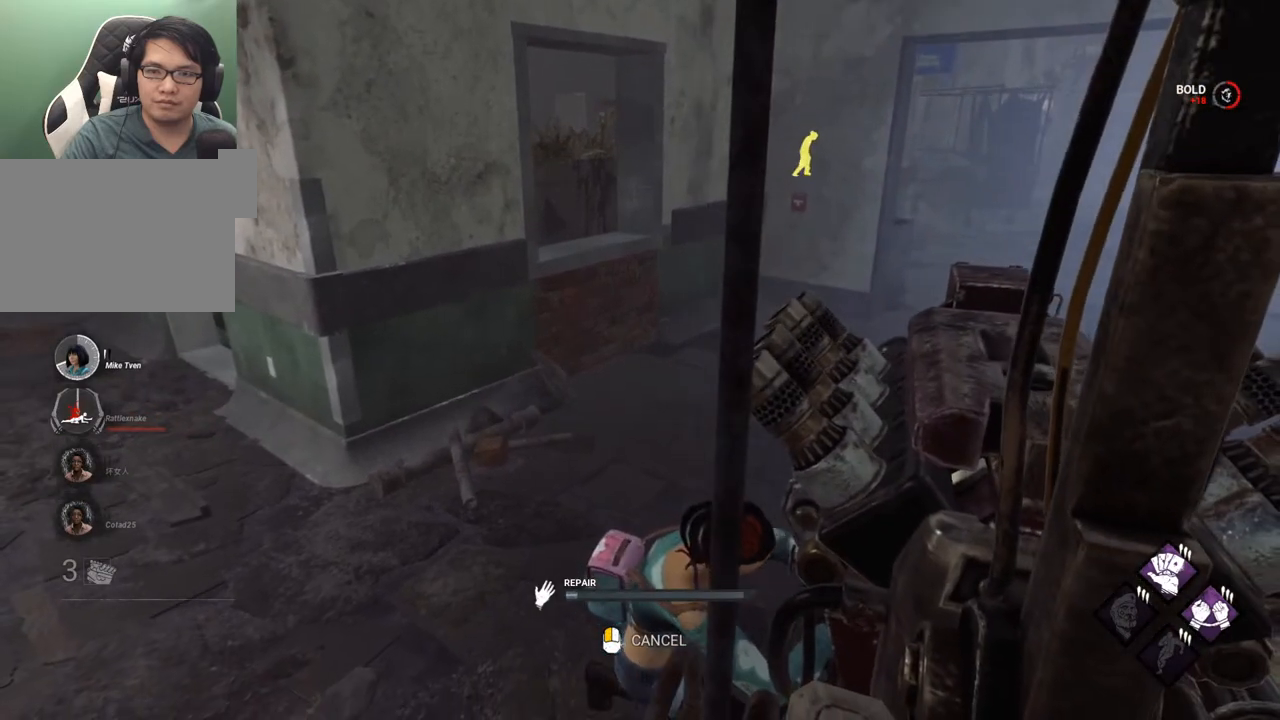
{"keys": [], "mouse": [], "mouse_move": "still", "events": []}
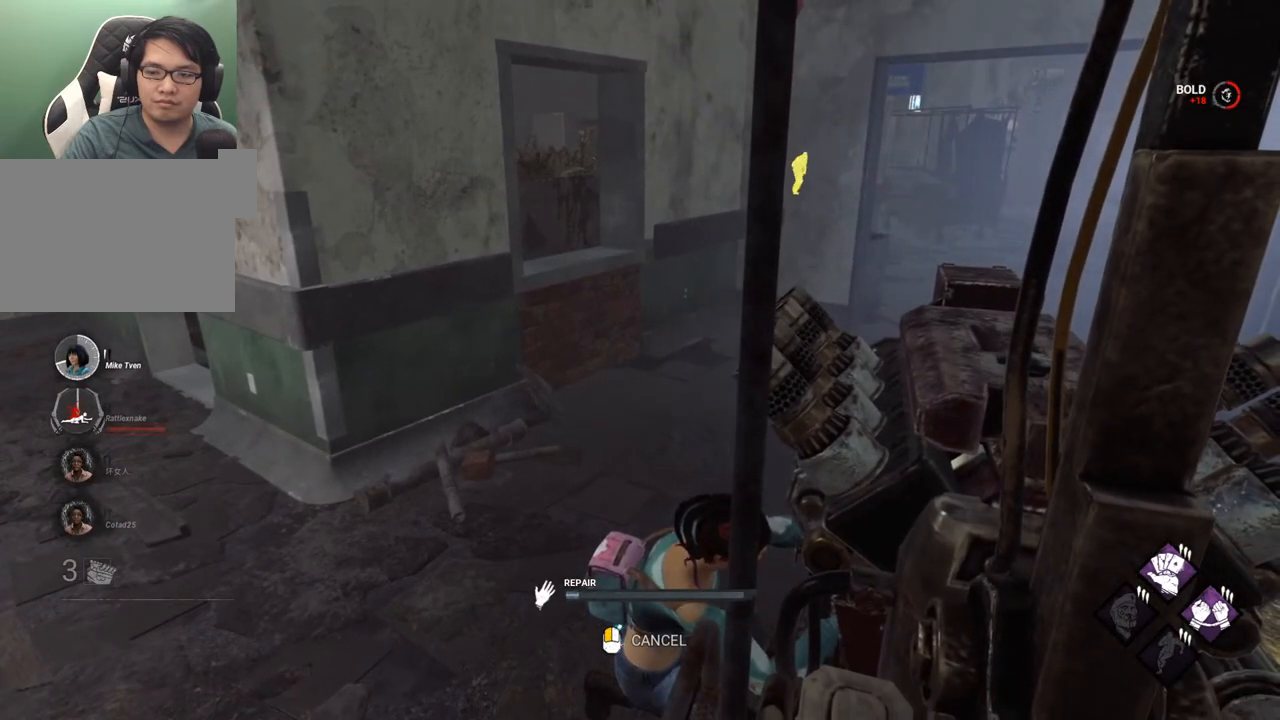
{"keys": [], "mouse": [], "mouse_move": "still", "events": []}
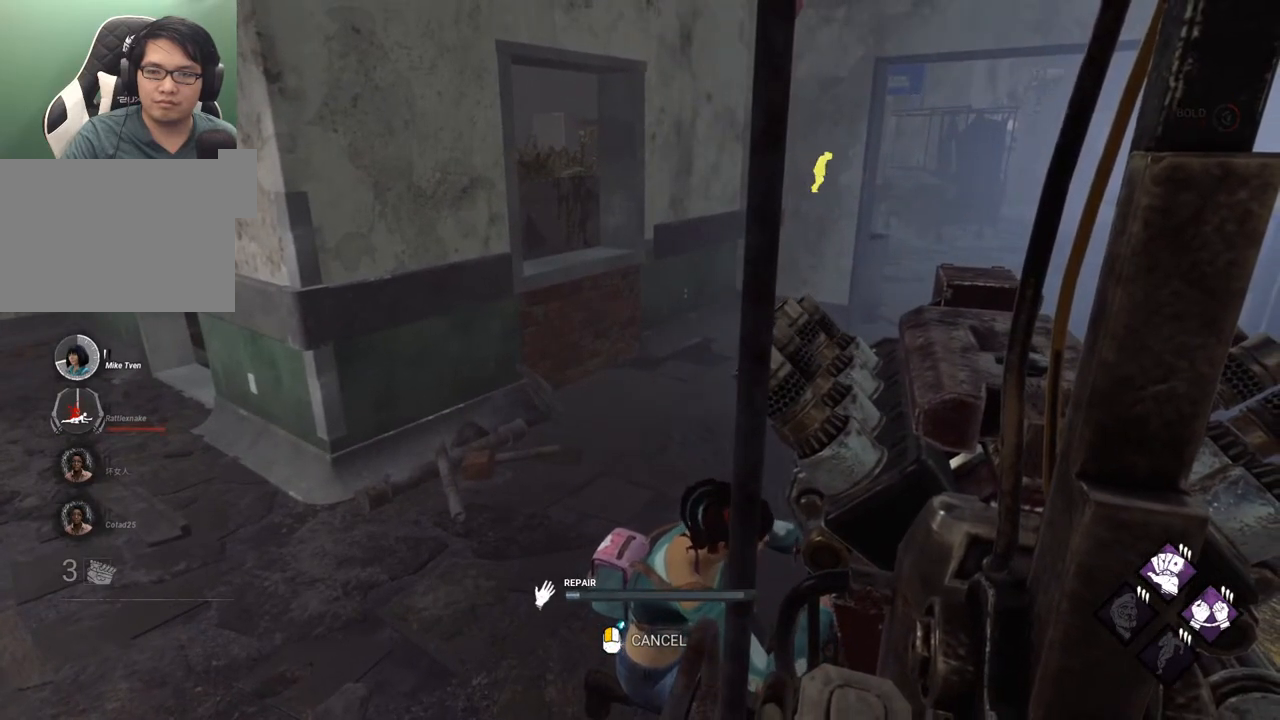
{"keys": [], "mouse": [], "mouse_move": "still", "events": []}
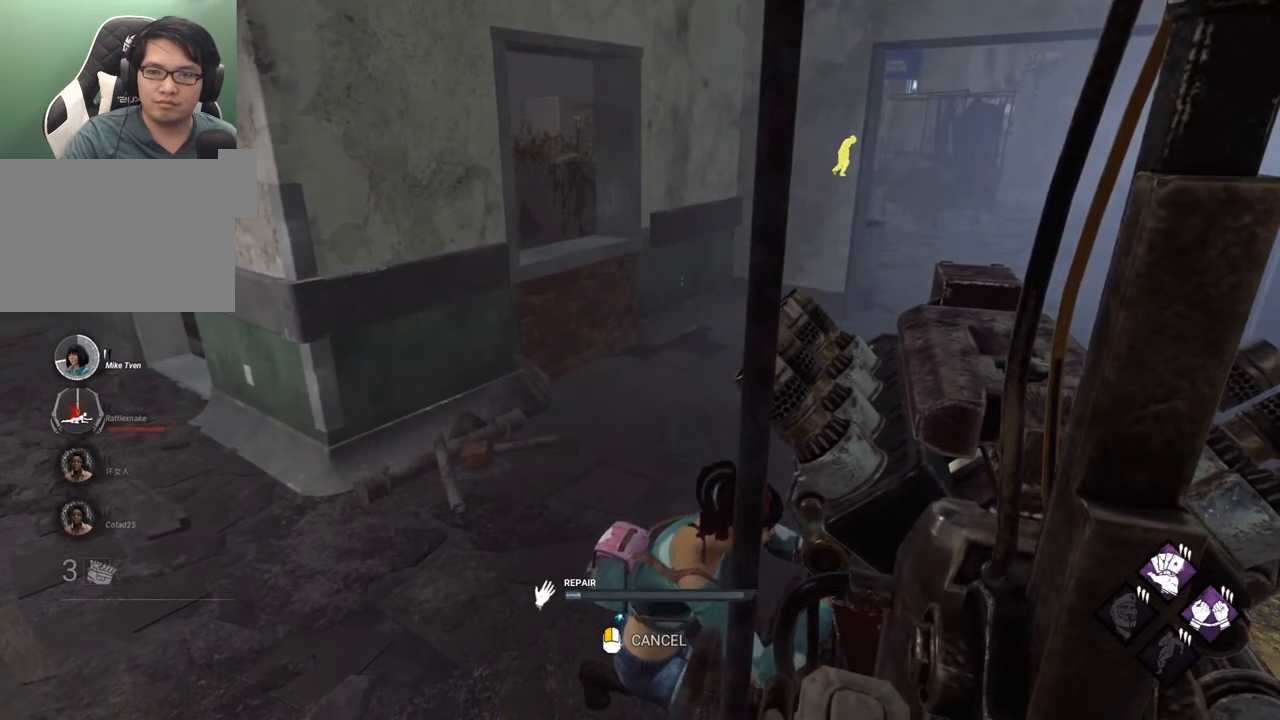
{"keys": [], "mouse": [], "mouse_move": "still", "events": []}
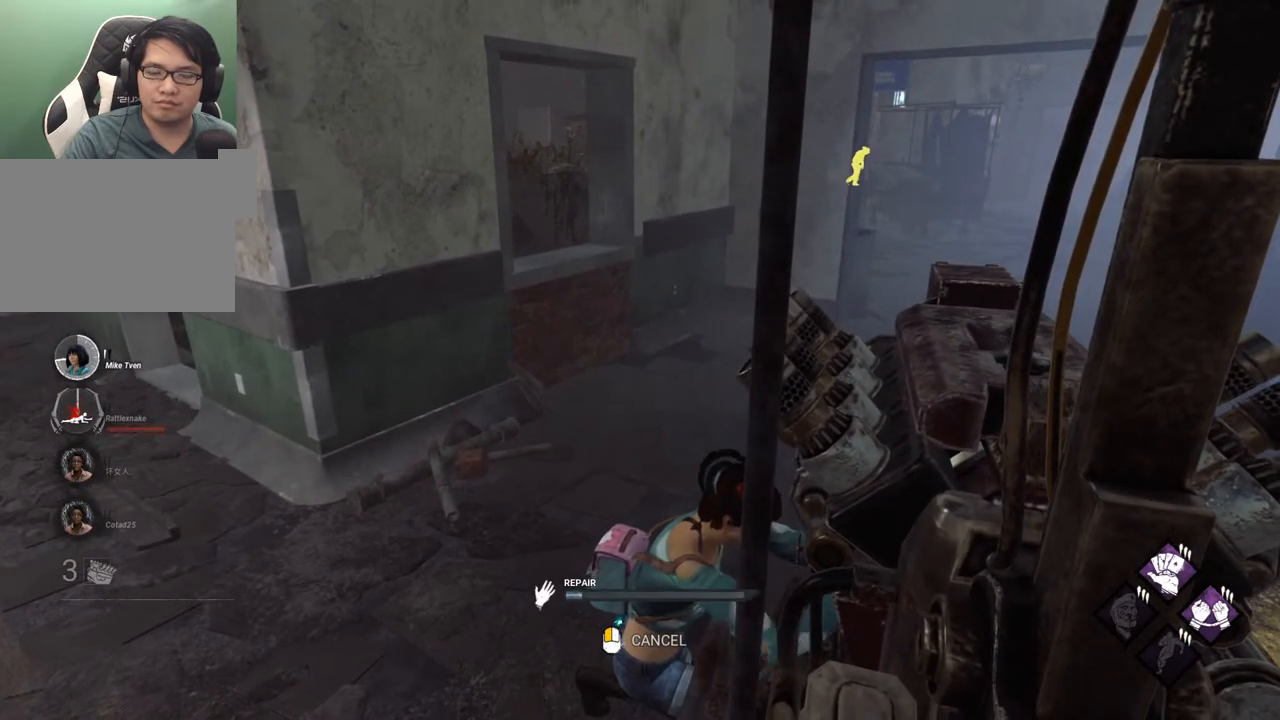
{"keys": [], "mouse": [], "mouse_move": "still", "events": []}
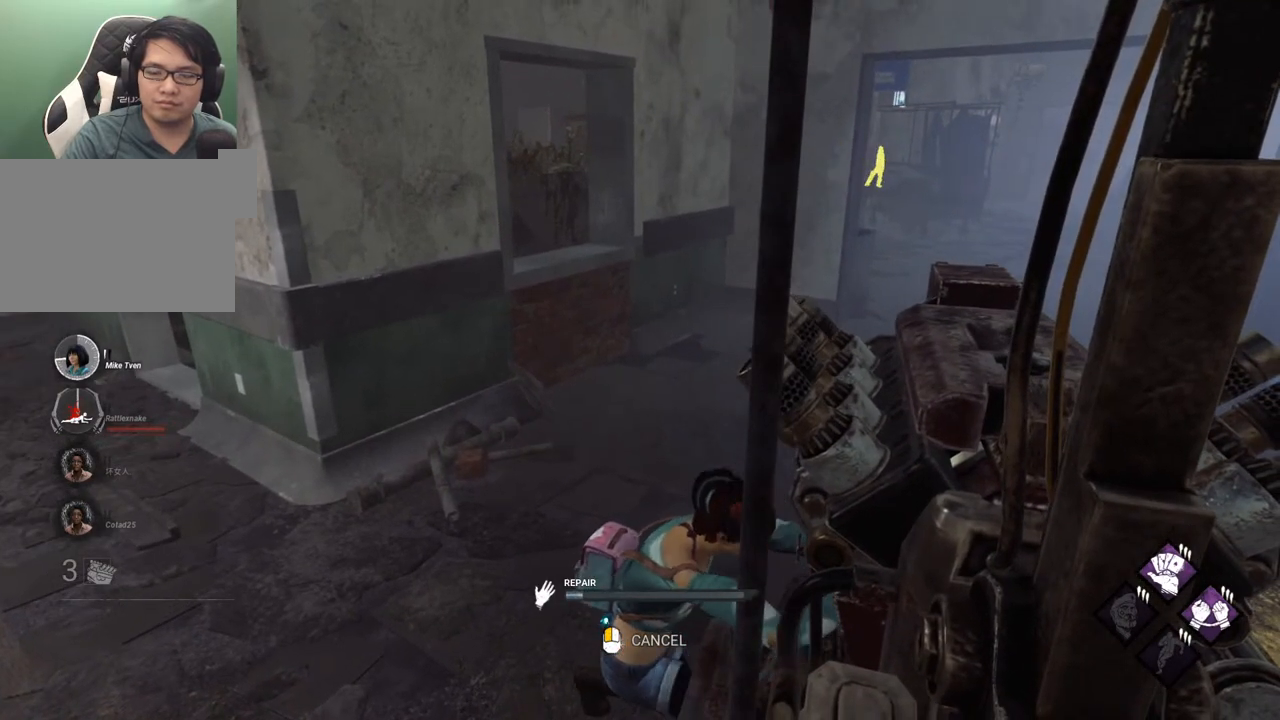
{"keys": [], "mouse": [], "mouse_move": "still", "events": []}
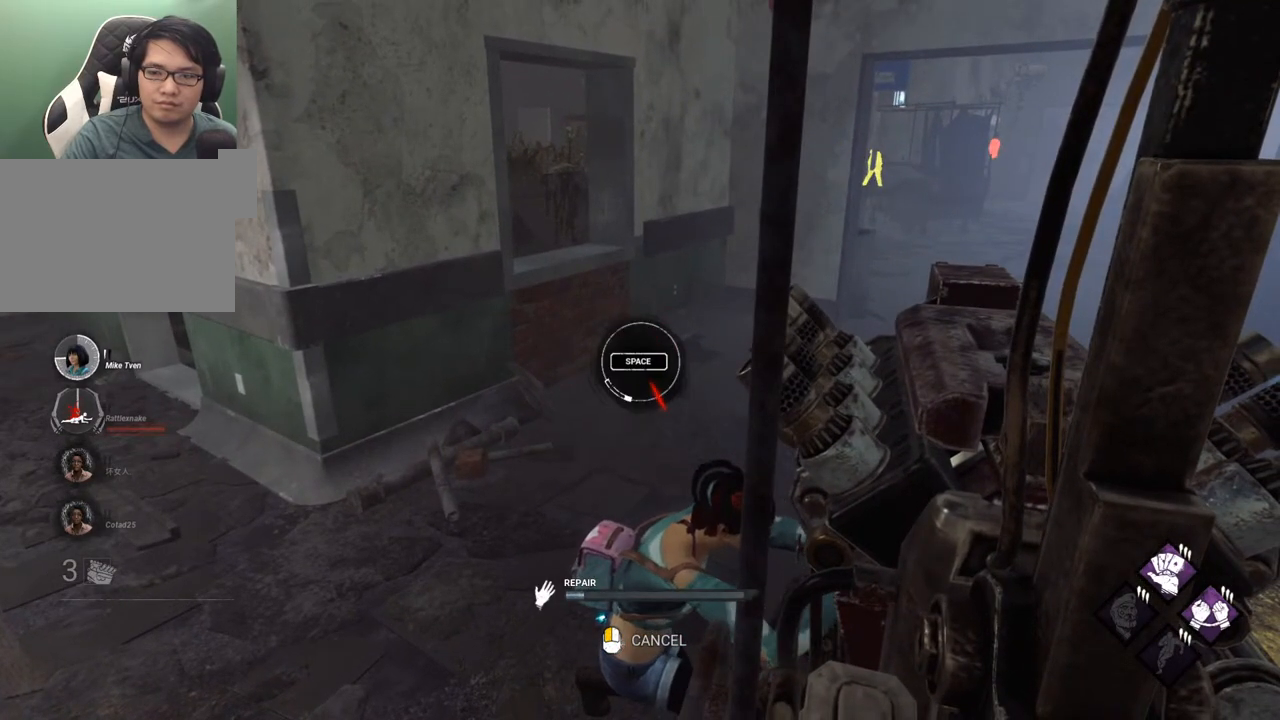
{"keys": [], "mouse": [], "mouse_move": "down-right", "events": [[234, "space", "down"], [317, "space", "up"]]}
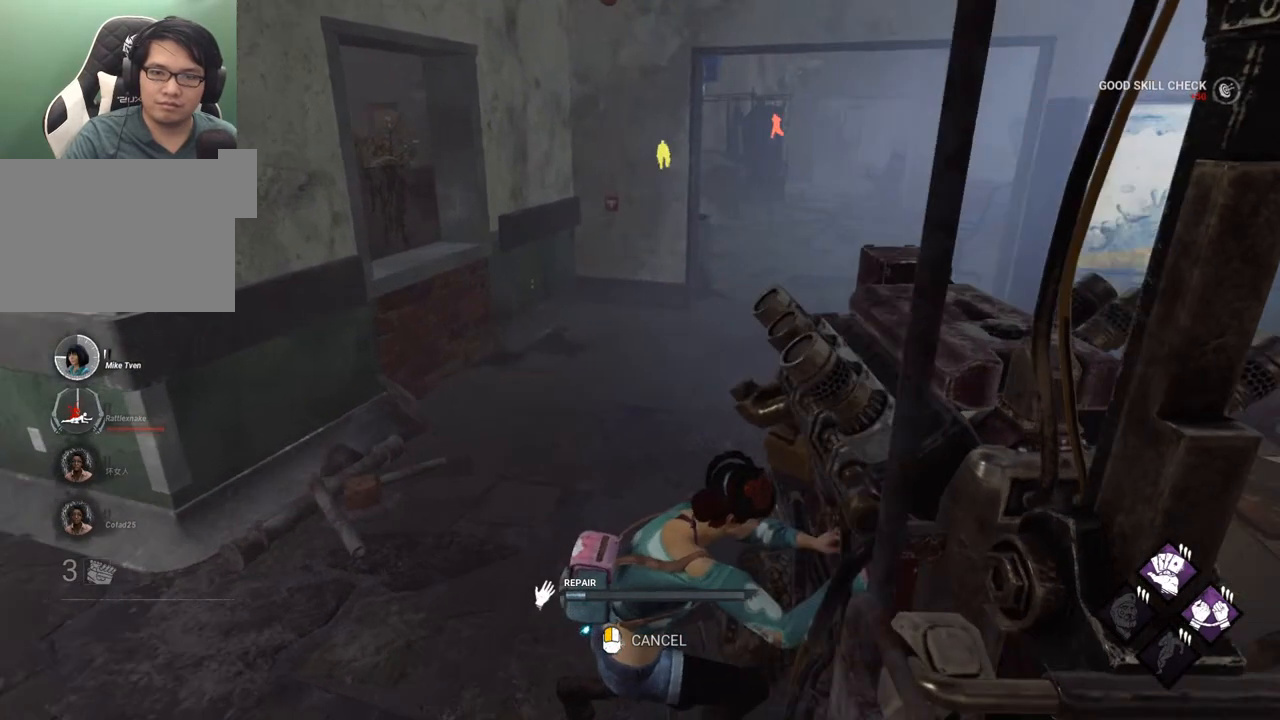
{"keys": [], "mouse": [], "mouse_move": "still", "events": [[67, "mouse_left", "down"], [200, "mouse_left", "up"]]}
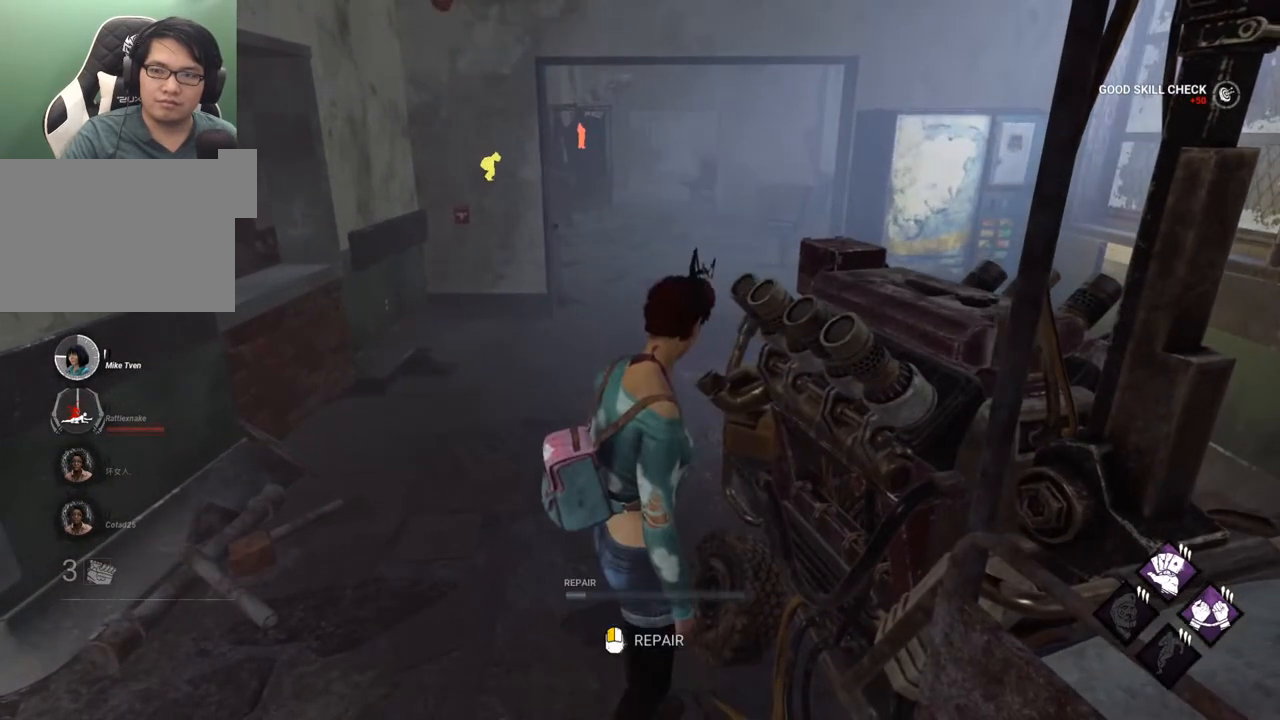
{"keys": [], "mouse": [], "mouse_move": "still", "events": []}
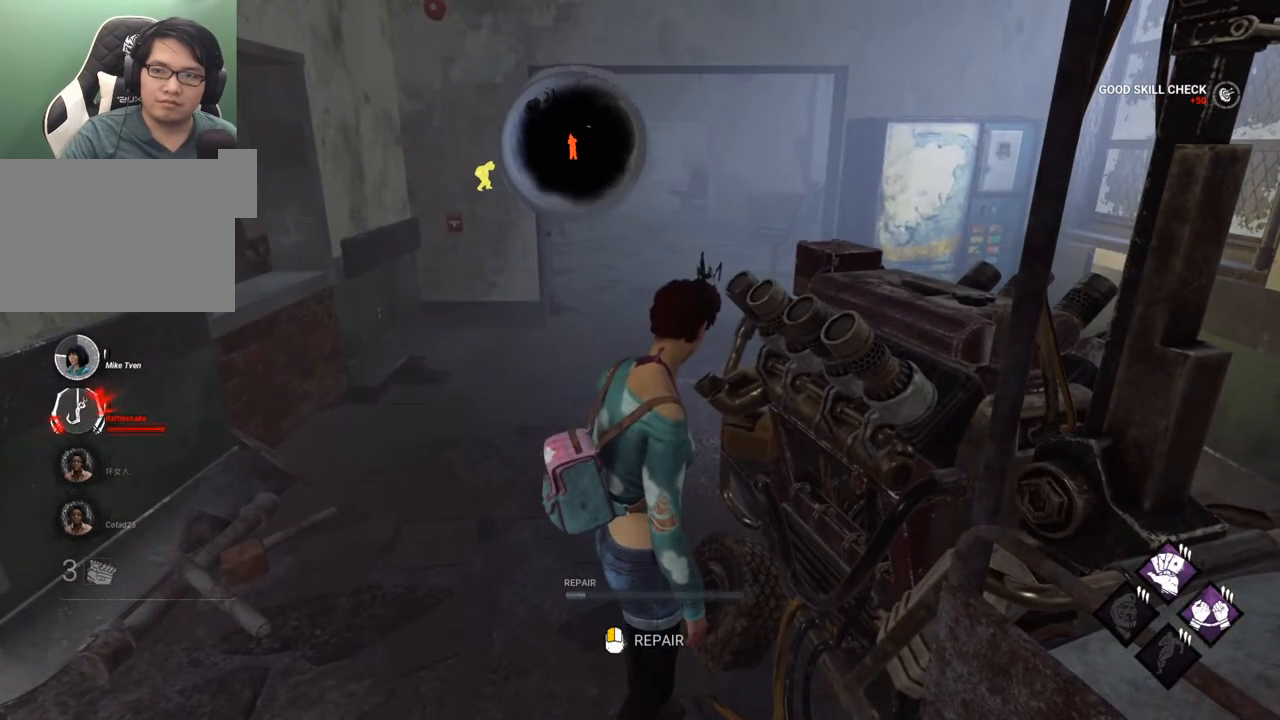
{"keys": [], "mouse": ["left"], "mouse_move": "still", "events": [[467, "mouse_left", "down"]]}
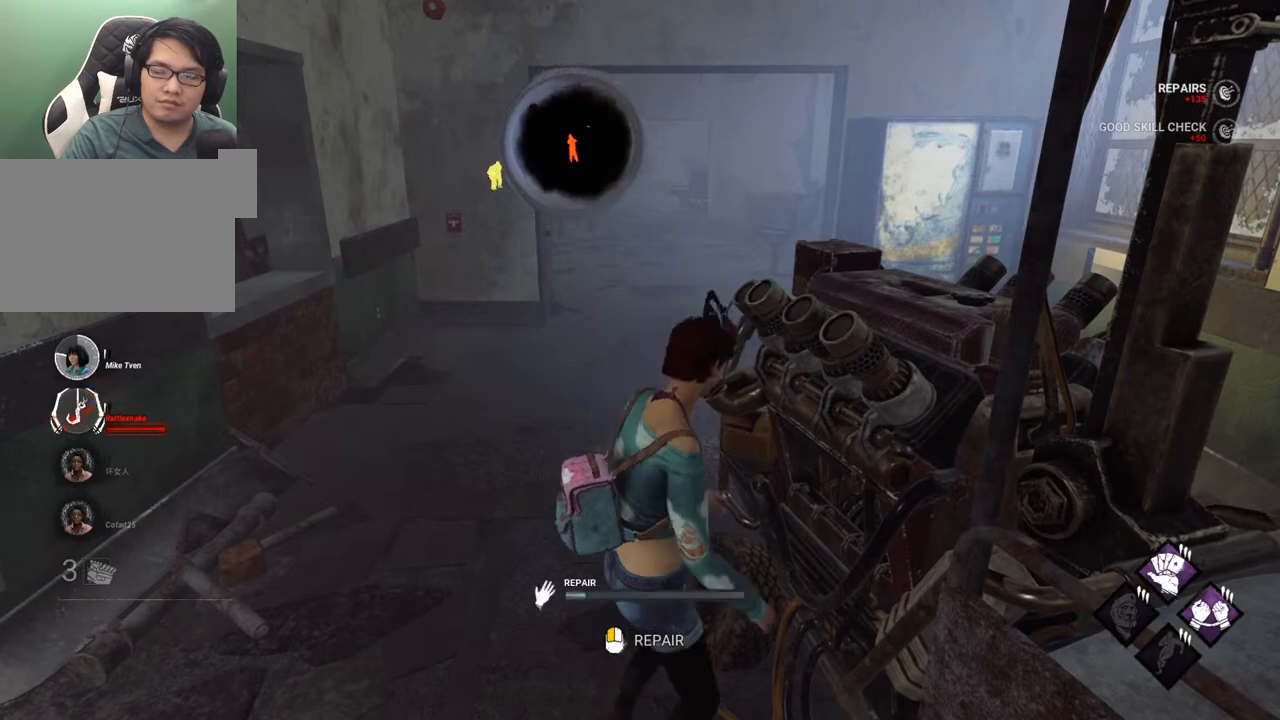
{"keys": [], "mouse": [], "mouse_move": "still", "events": [[100, "mouse_left", "up"]]}
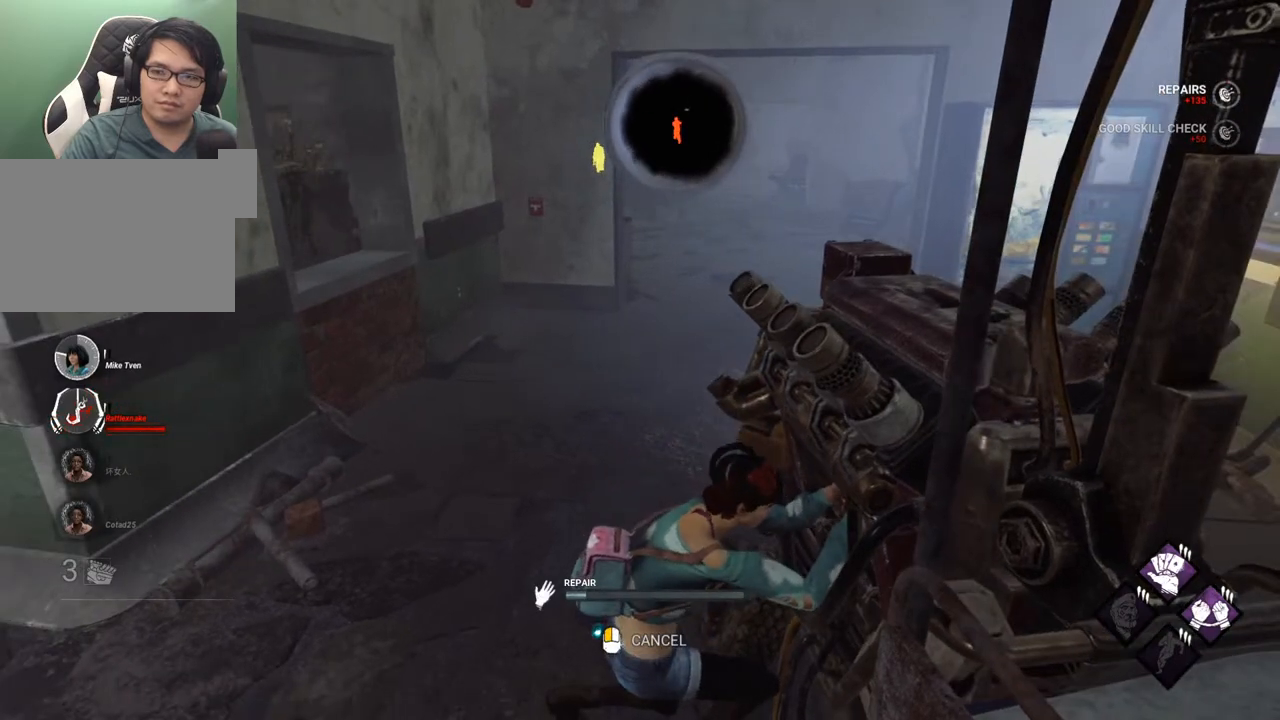
{"keys": [], "mouse": [], "mouse_move": "still", "events": []}
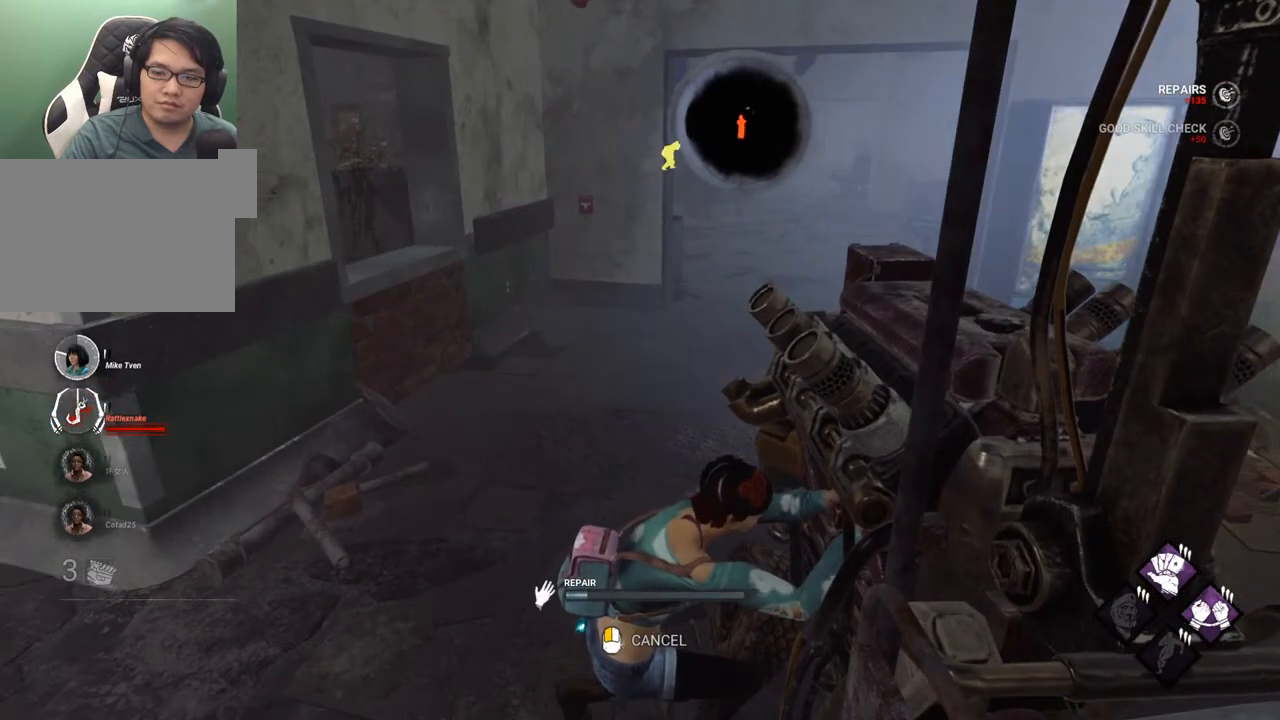
{"keys": [], "mouse": [], "mouse_move": "still", "events": []}
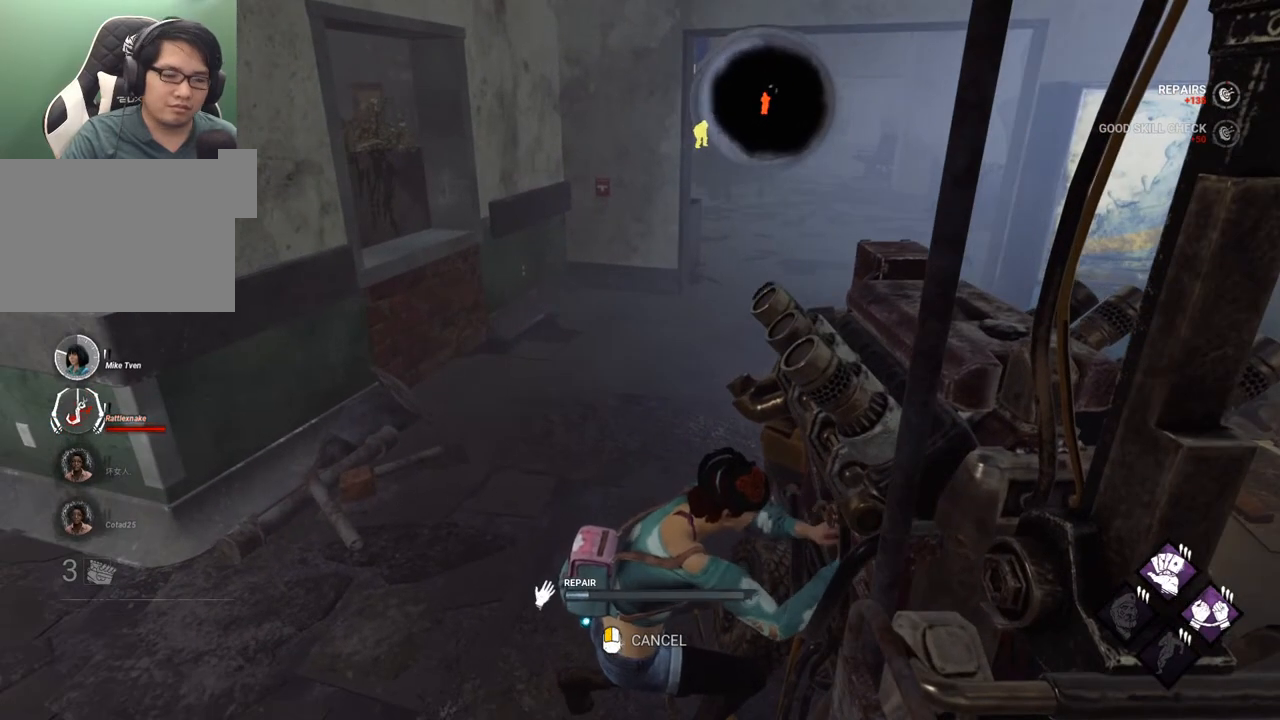
{"keys": [], "mouse": [], "mouse_move": "still", "events": []}
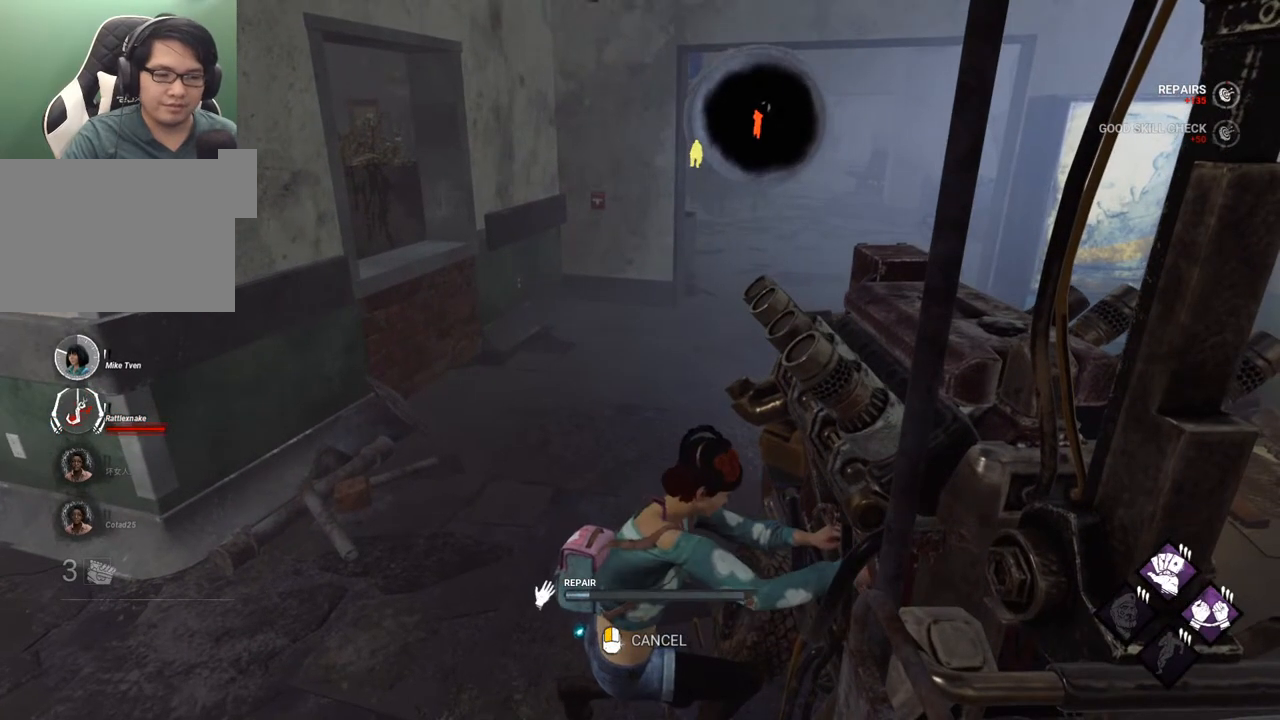
{"keys": [], "mouse": [], "mouse_move": "still", "events": []}
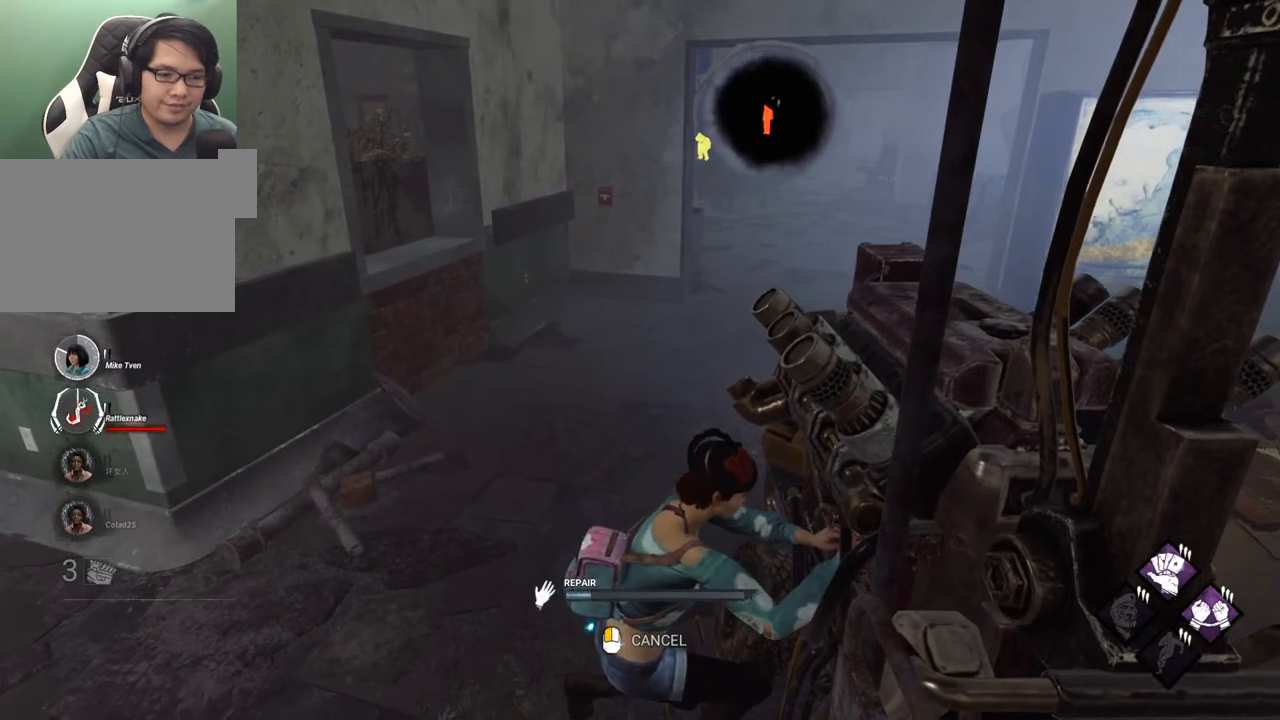
{"keys": [], "mouse": [], "mouse_move": "right", "events": []}
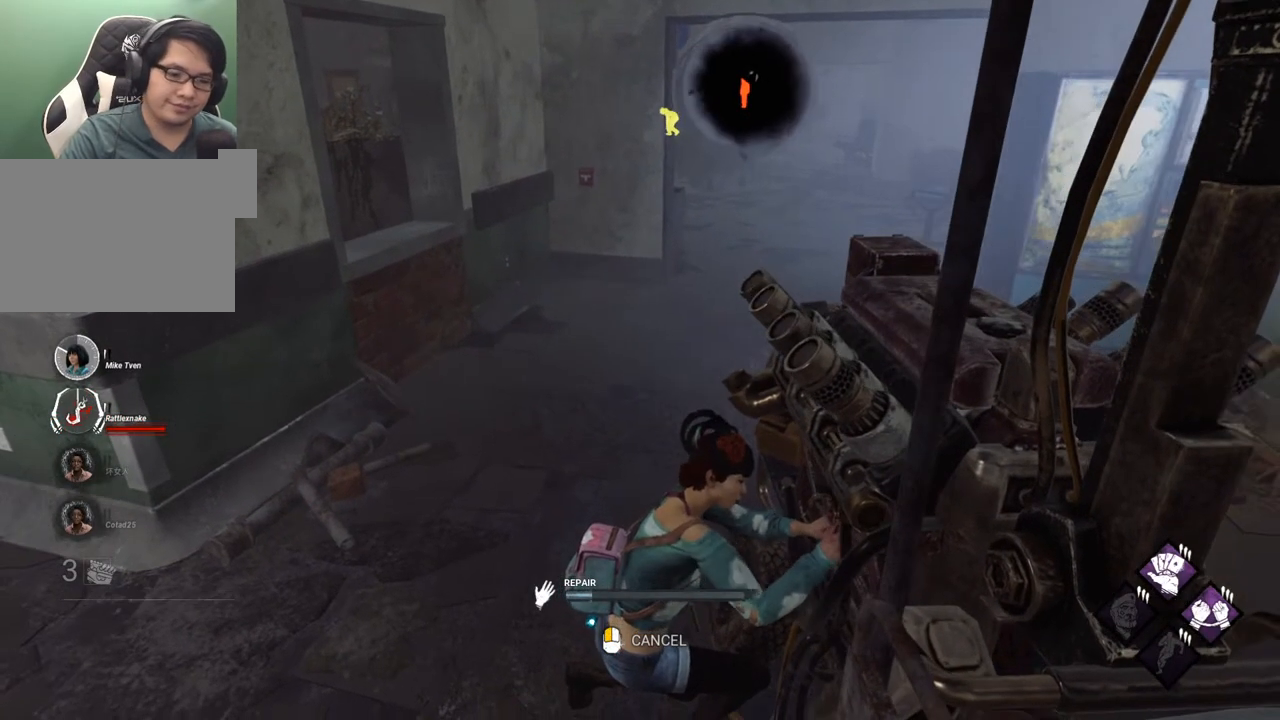
{"keys": [], "mouse": [], "mouse_move": "still", "events": []}
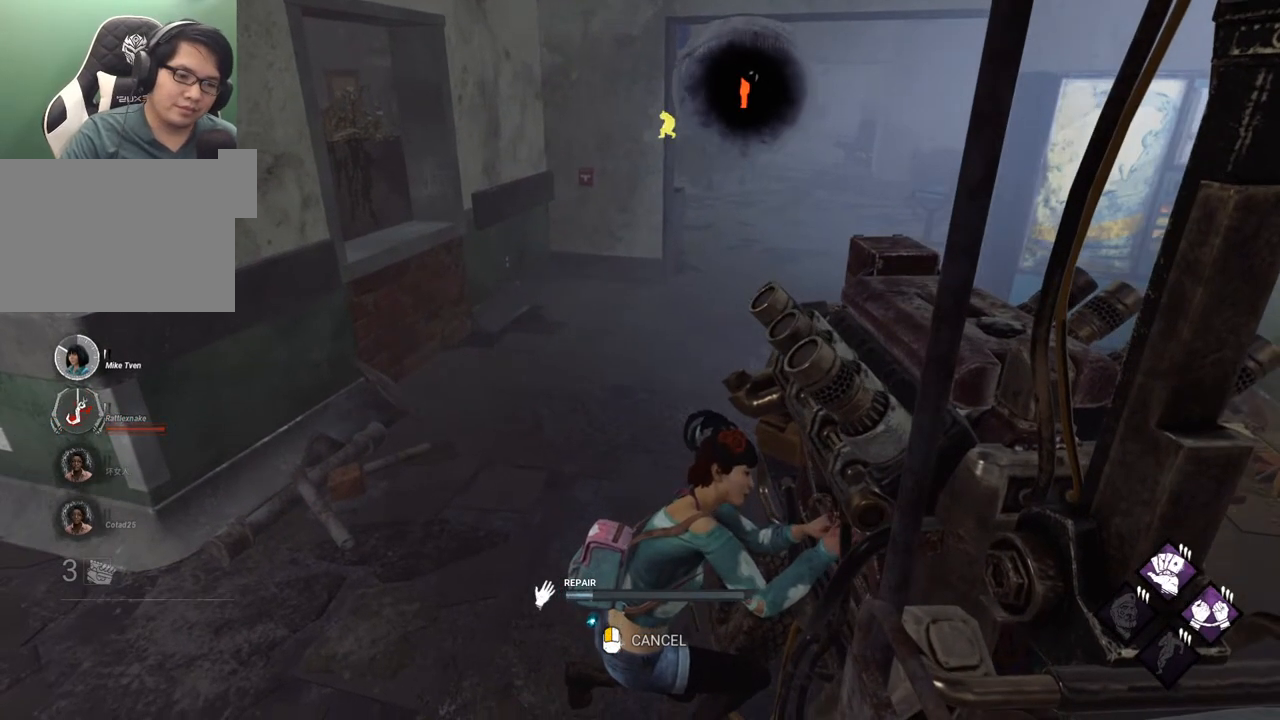
{"keys": [], "mouse": [], "mouse_move": "still", "events": []}
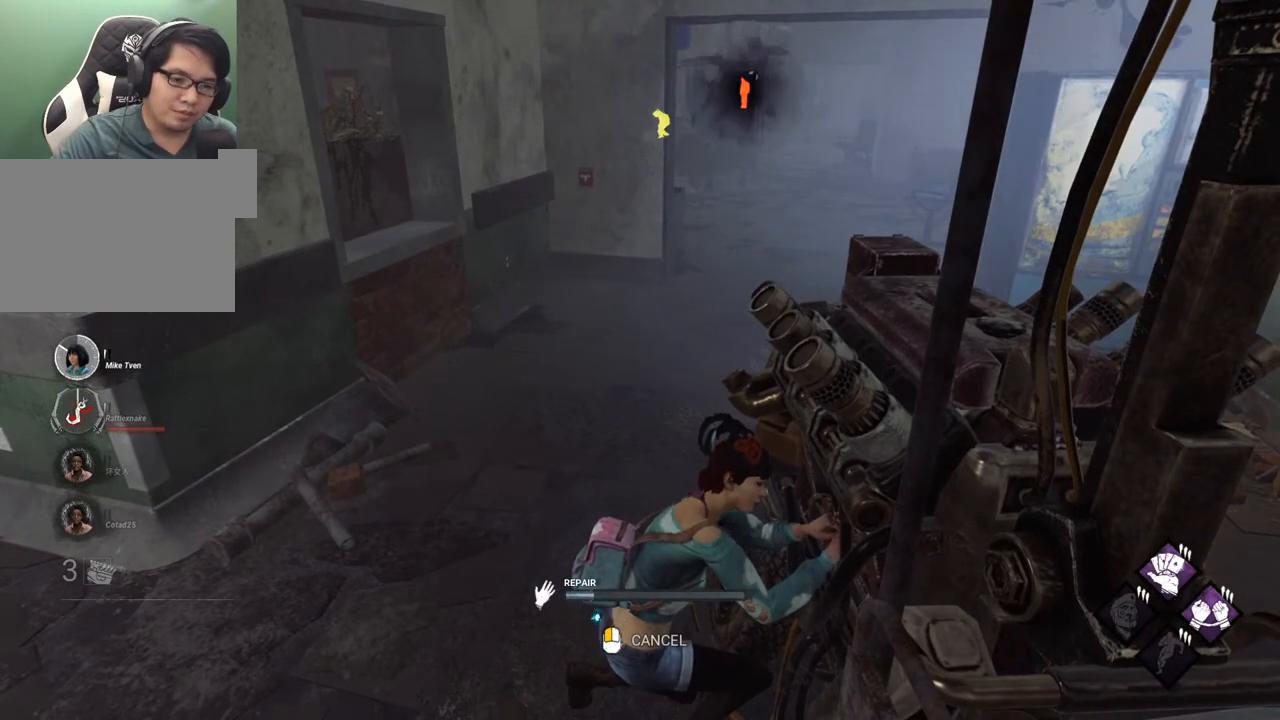
{"keys": [], "mouse": [], "mouse_move": "still", "events": []}
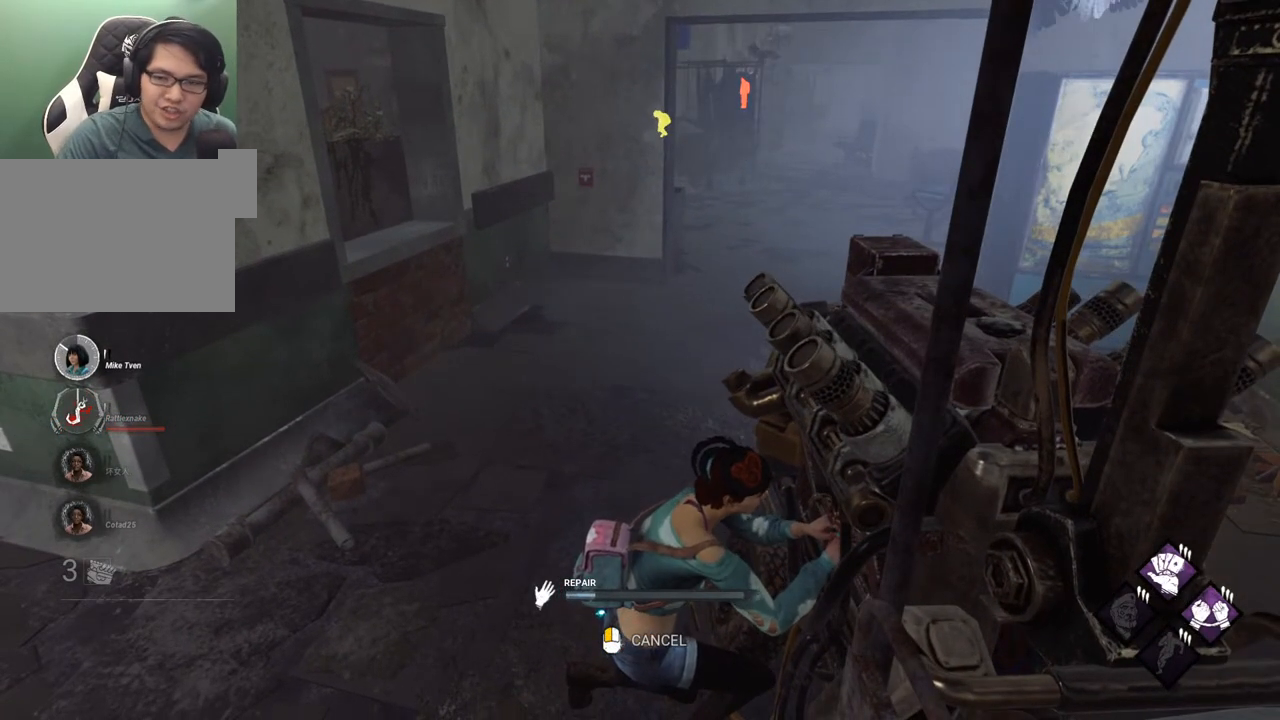
{"keys": [], "mouse": [], "mouse_move": "still", "events": []}